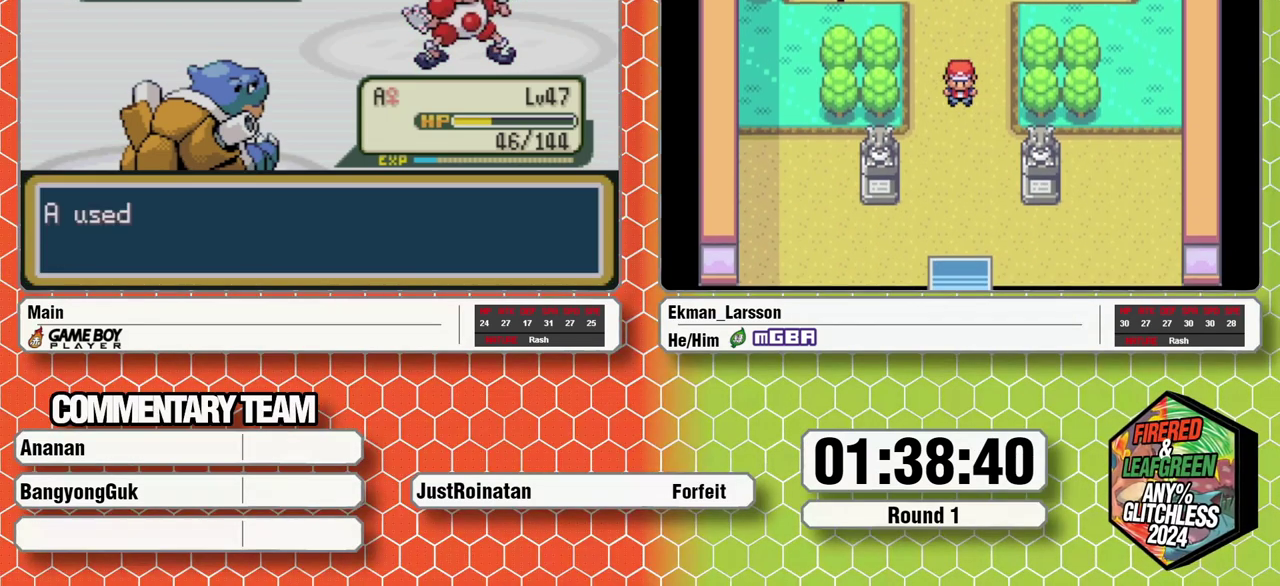
Gameplay with a controller (Nintendo layout); each line is a JSON object with the inputs held at the frame after it. "events" lists button and stick changes between this image and that frame as [ms after this image, input, new state], when the widget could be followed in between. Not read: L3 R3.
{"buttons": [], "events": [[33, "A", "up"]]}
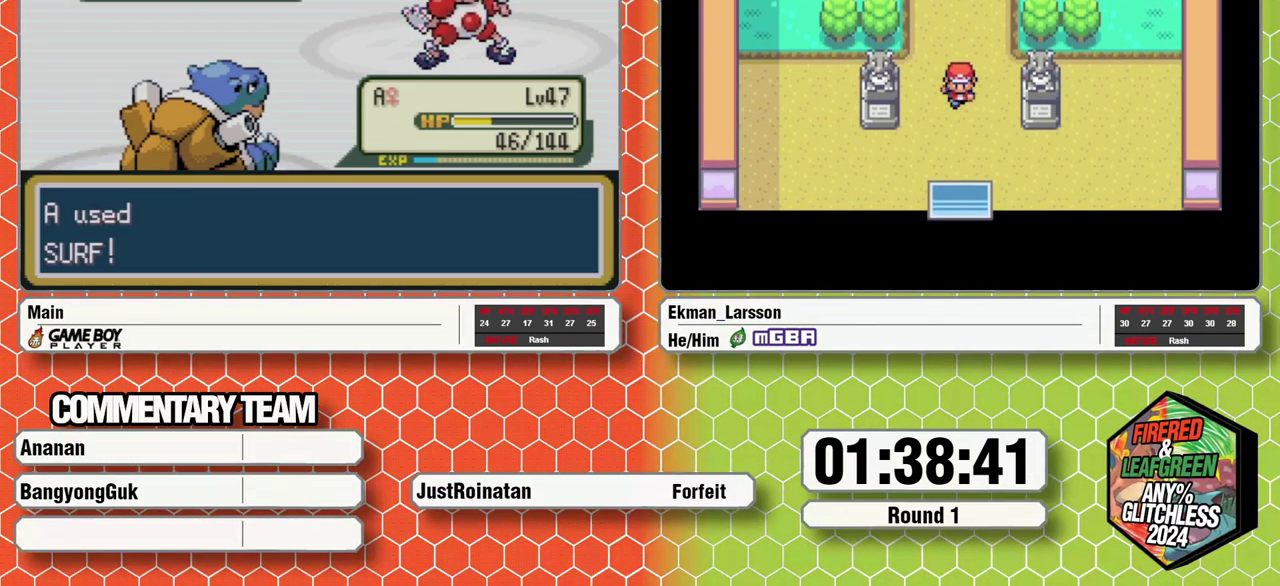
{"buttons": [], "events": []}
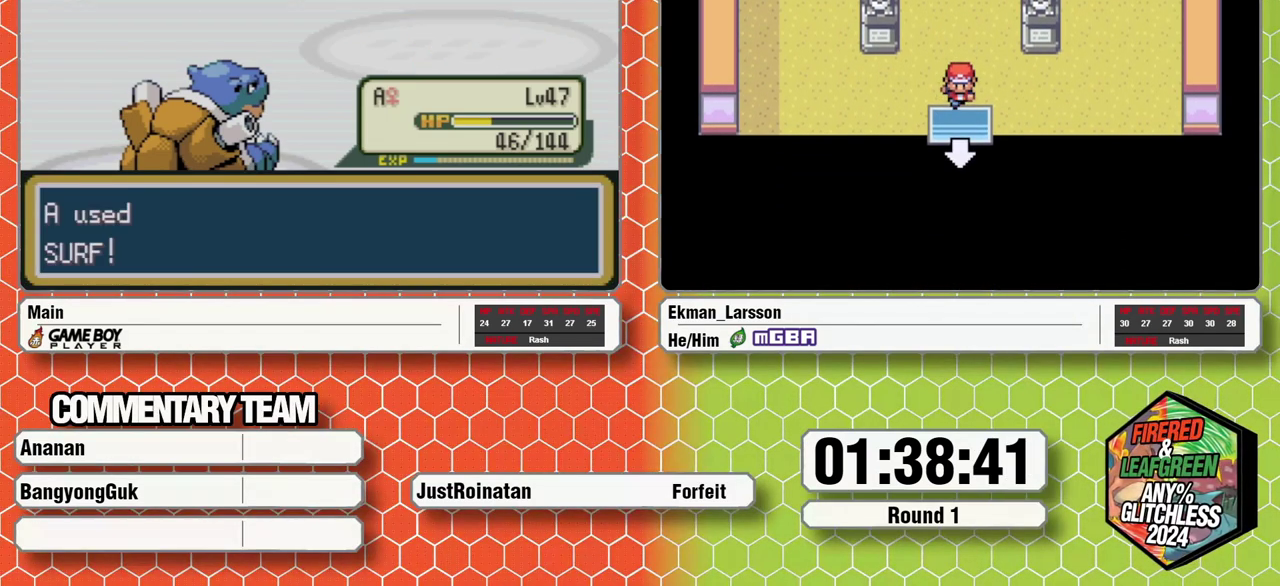
{"buttons": [], "events": []}
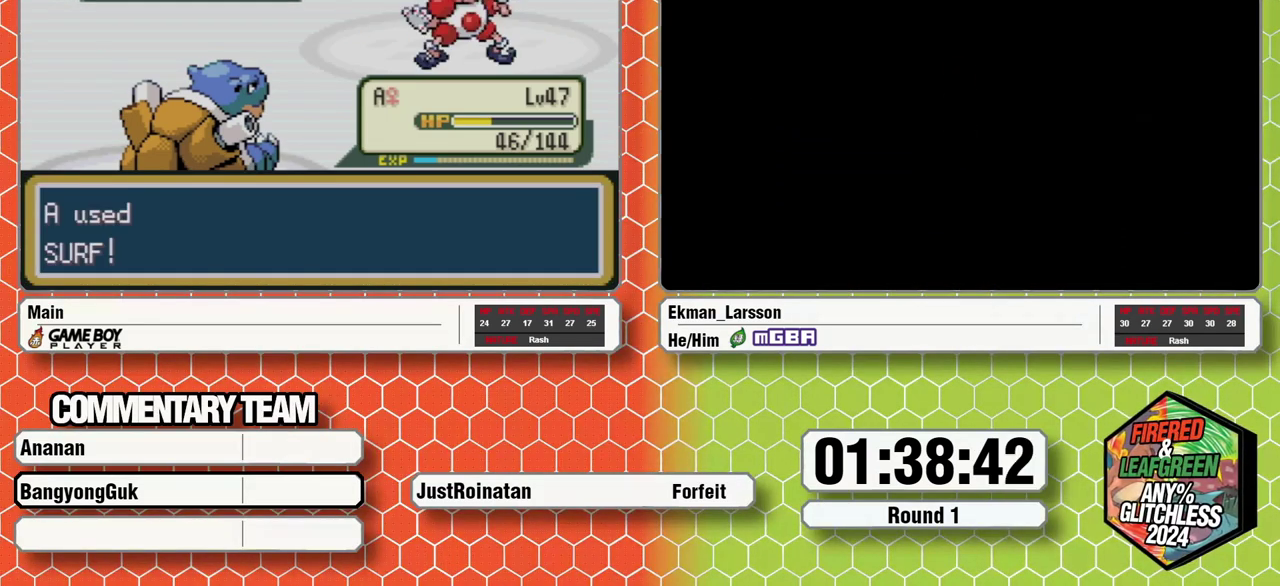
{"buttons": [], "events": []}
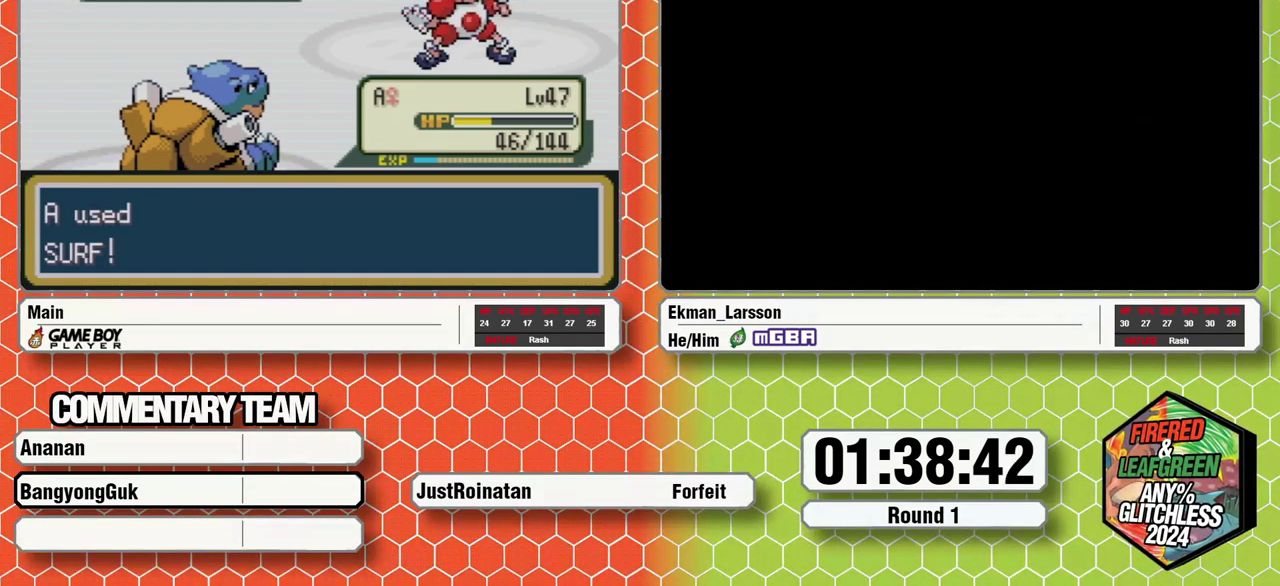
{"buttons": [], "events": []}
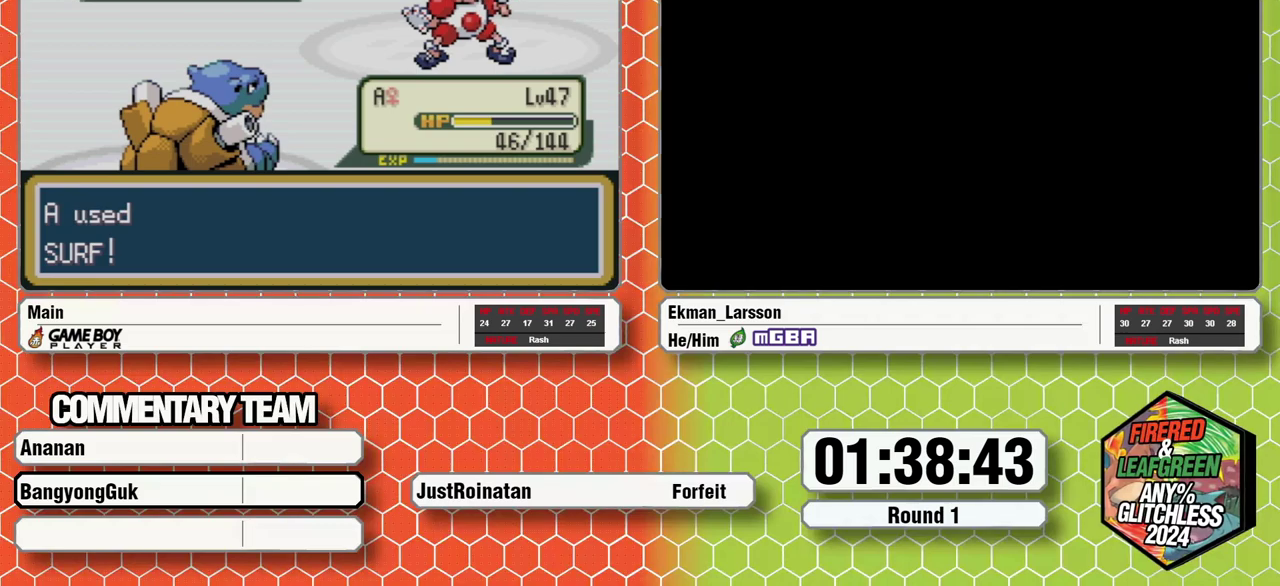
{"buttons": [], "events": []}
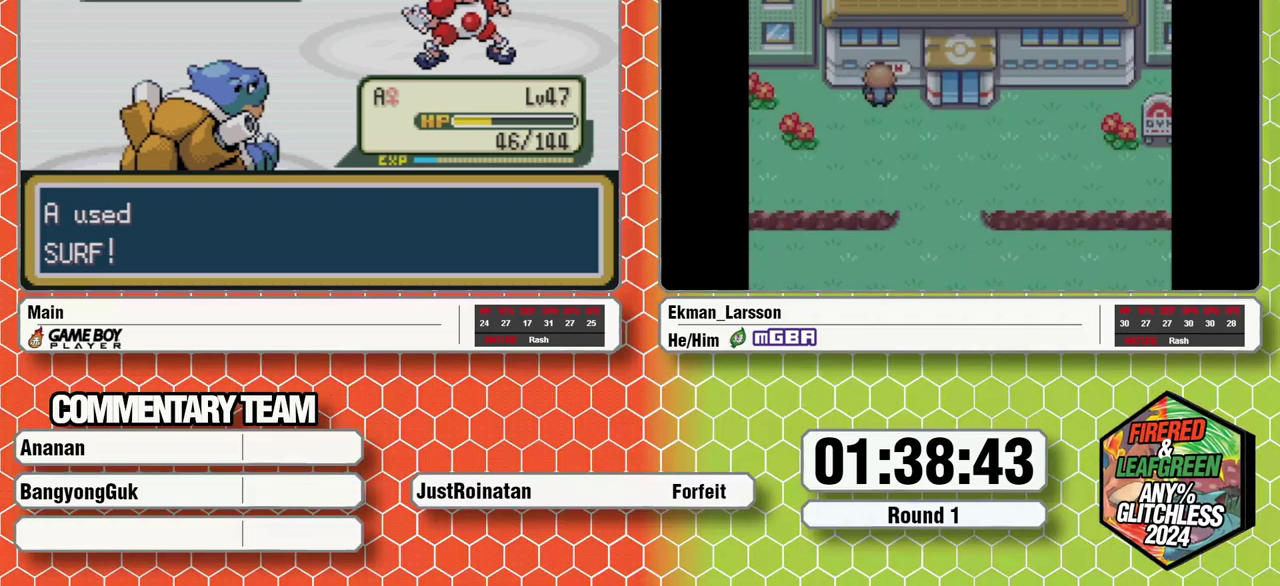
{"buttons": [], "events": []}
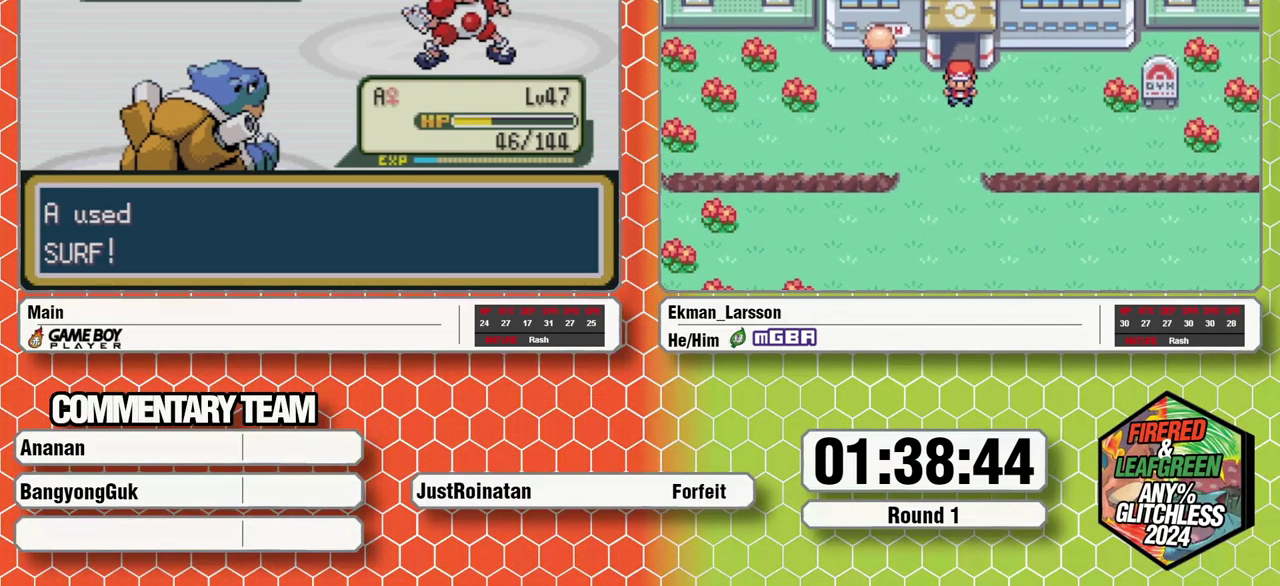
{"buttons": ["A"], "events": [[200, "A", "down"], [200, "B", "down"], [250, "A", "up"], [250, "B", "up"], [333, "A", "down"], [400, "A", "up"], [417, "B", "down"], [467, "A", "down"], [483, "B", "up"]]}
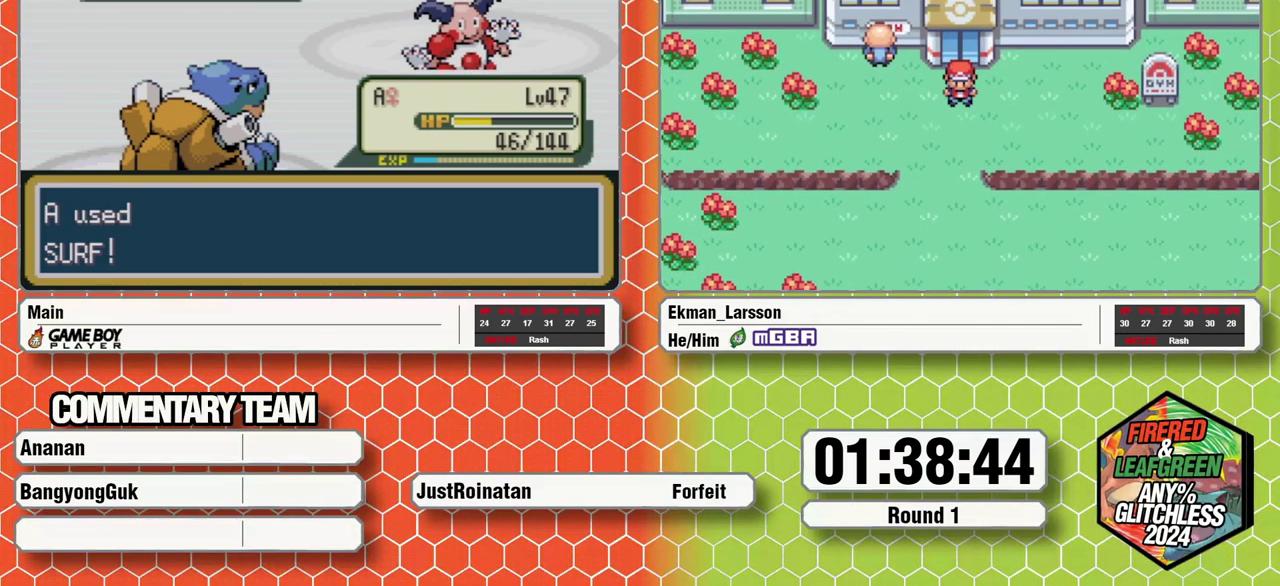
{"buttons": ["B", "L1"], "events": [[17, "A", "up"], [33, "L1", "down"], [83, "L1", "up"], [100, "A", "down"], [133, "B", "down"], [133, "L1", "down"], [150, "A", "up"], [200, "B", "up"], [217, "L1", "up"], [233, "A", "down"], [267, "B", "down"], [267, "L1", "down"], [283, "A", "up"], [350, "A", "down"], [350, "B", "up"], [417, "B", "down"], [450, "A", "up"]]}
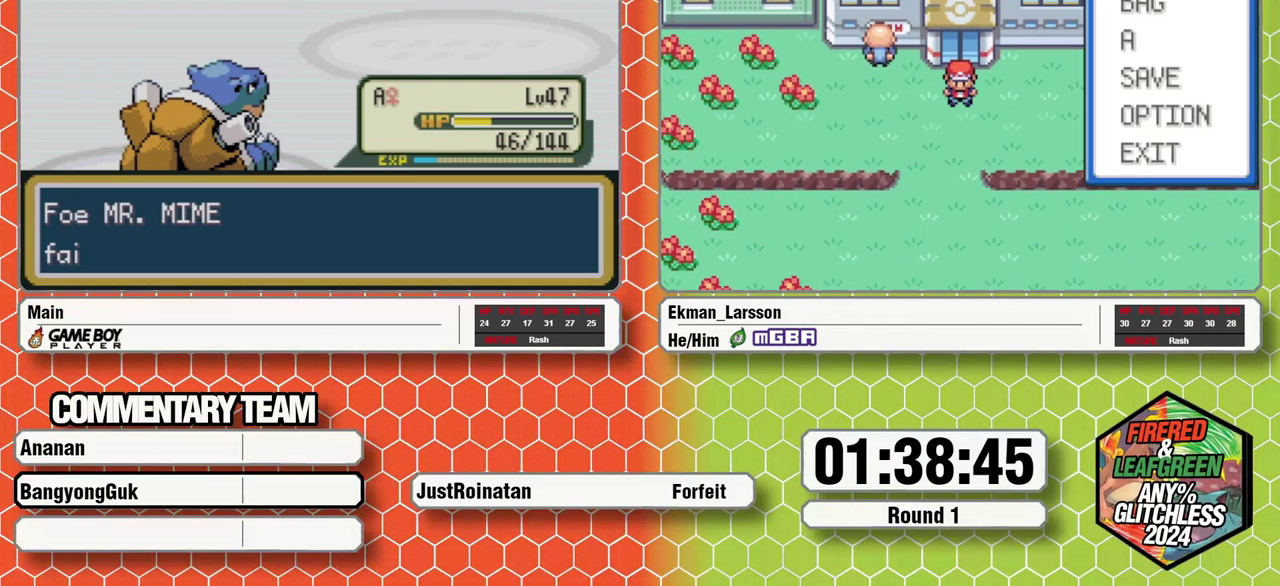
{"buttons": ["B", "L1"], "events": []}
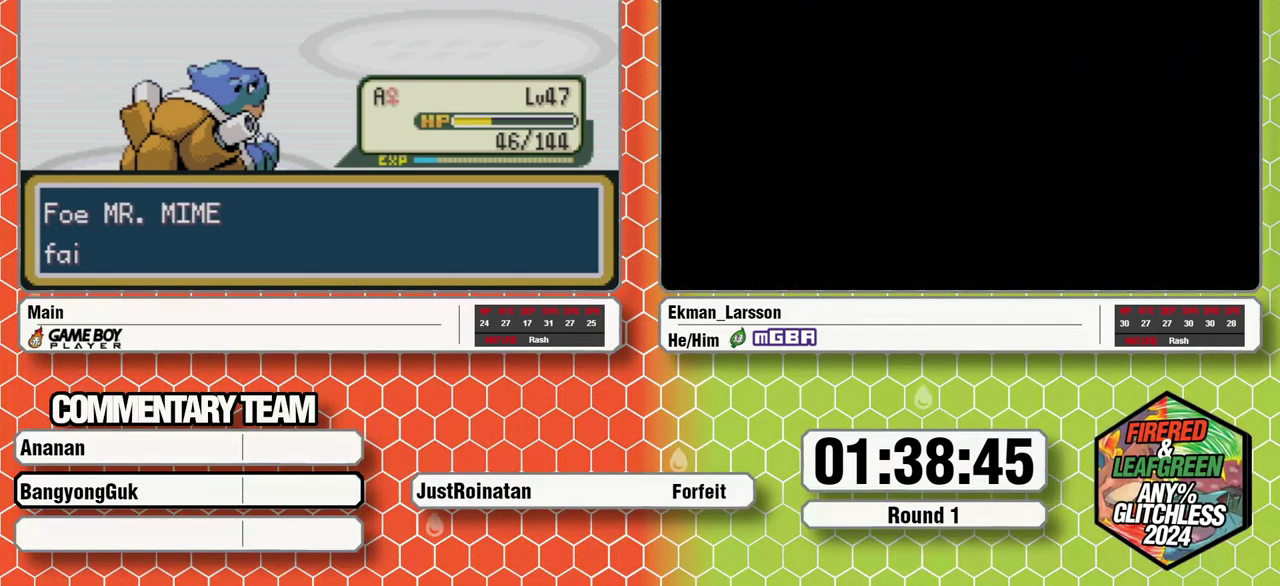
{"buttons": ["B", "L1"], "events": []}
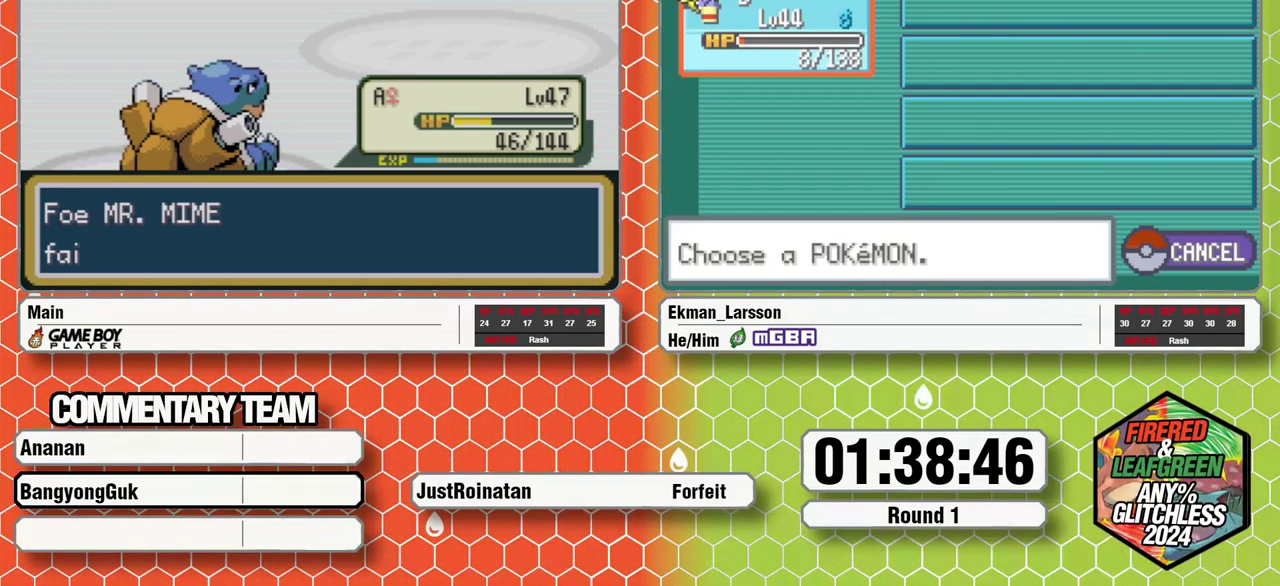
{"buttons": ["B", "L1"], "events": []}
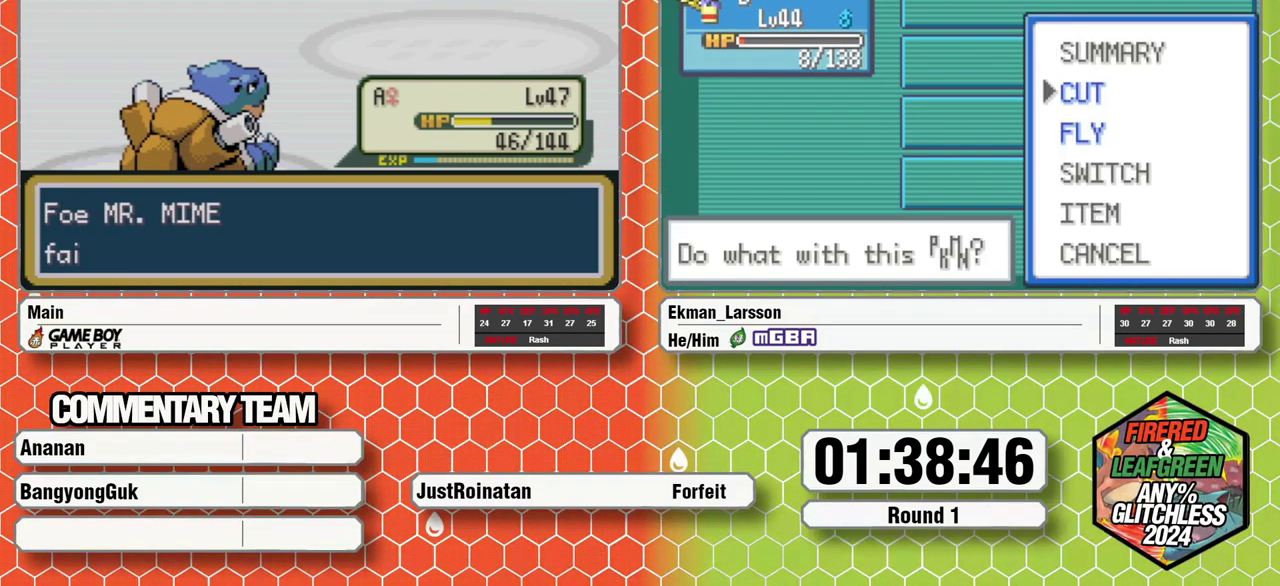
{"buttons": ["B", "L1"], "events": []}
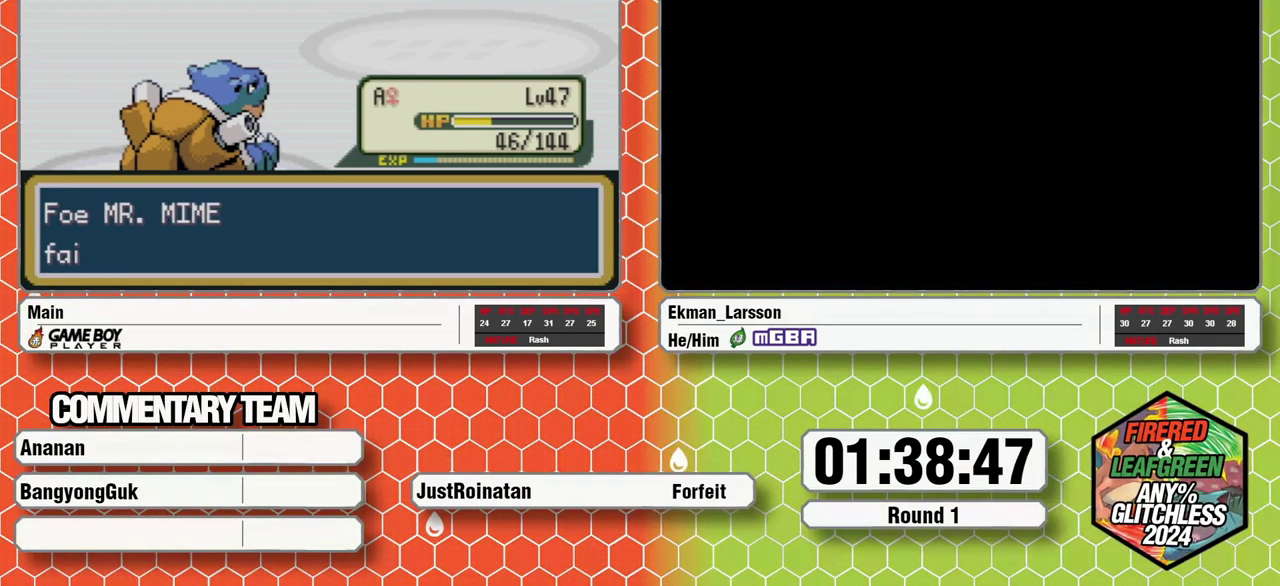
{"buttons": [], "events": [[267, "B", "up"], [267, "L1", "up"]]}
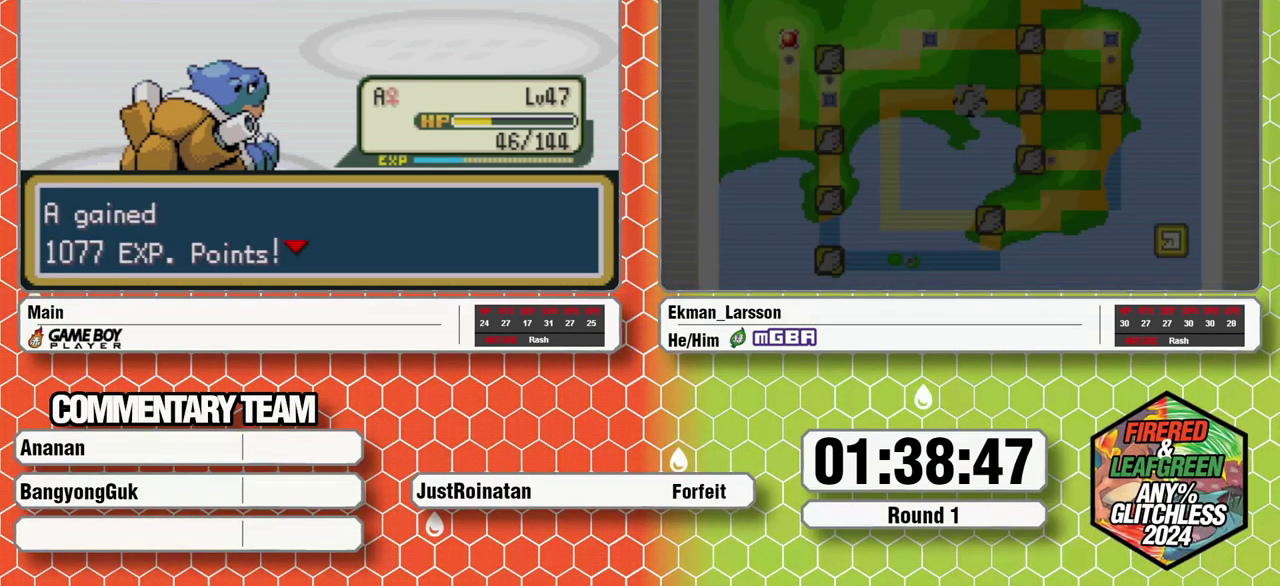
{"buttons": [], "events": []}
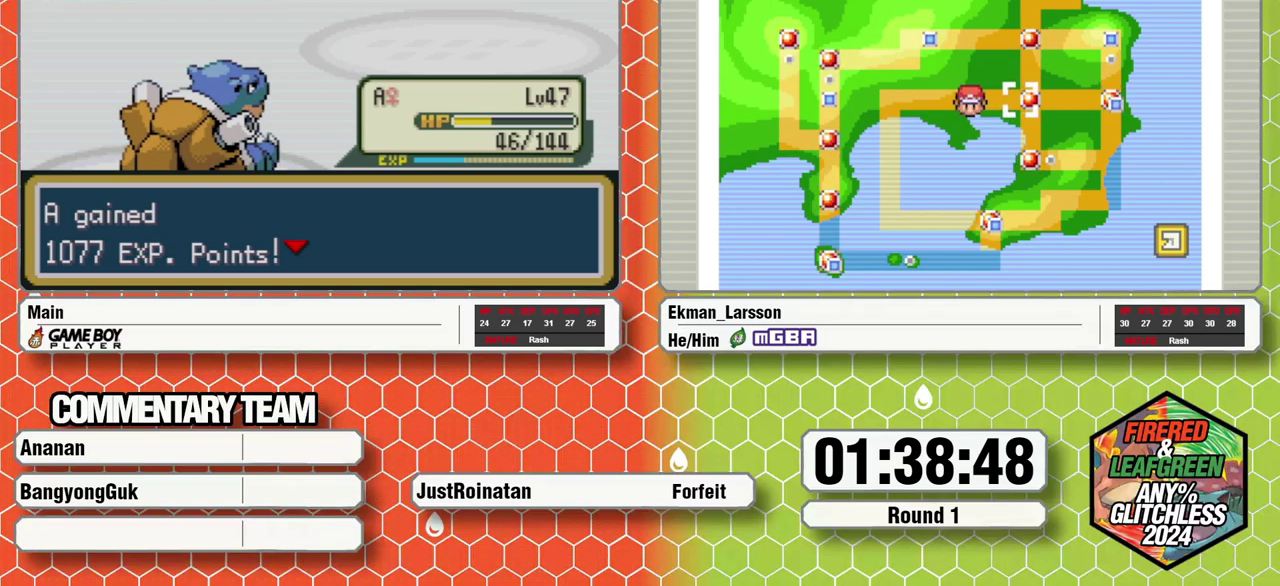
{"buttons": [], "events": []}
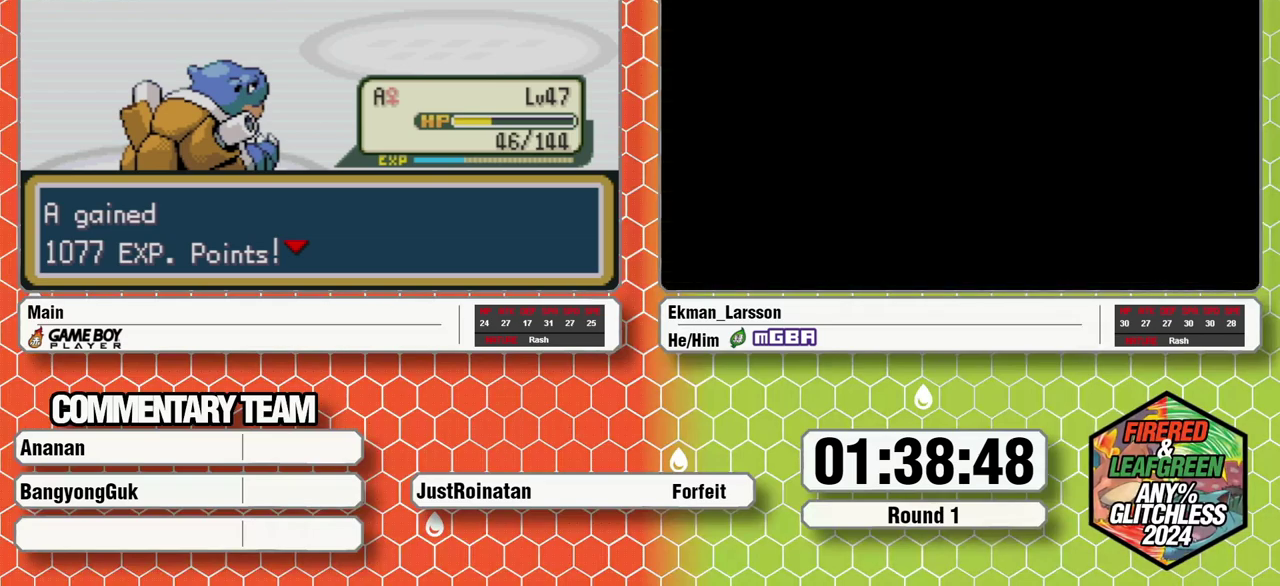
{"buttons": [], "events": []}
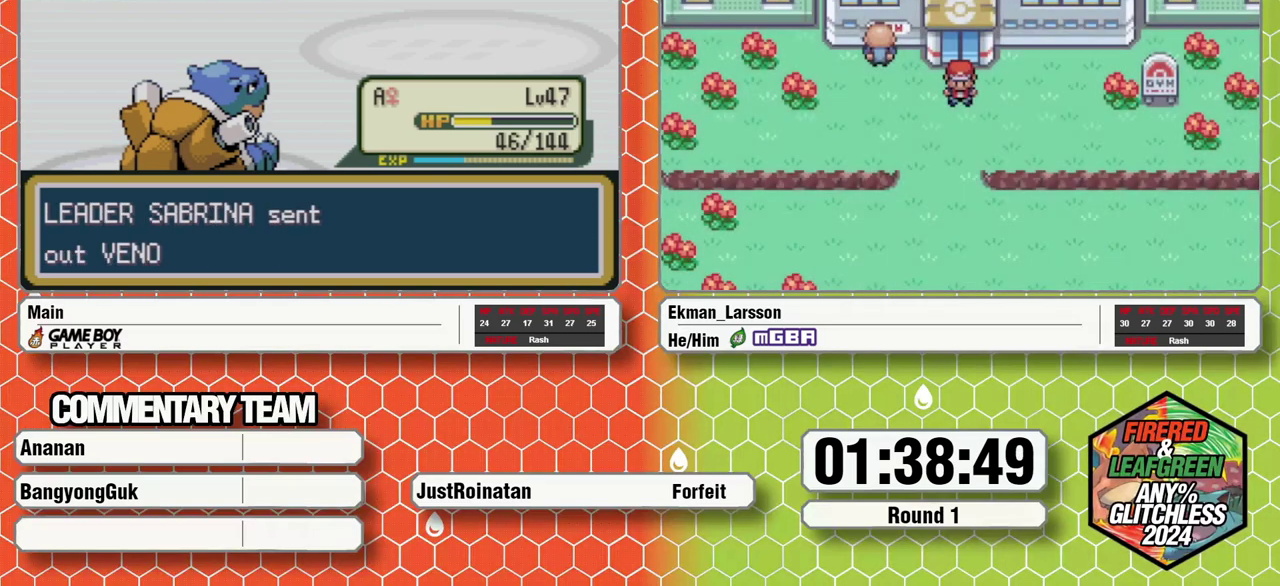
{"buttons": [], "events": []}
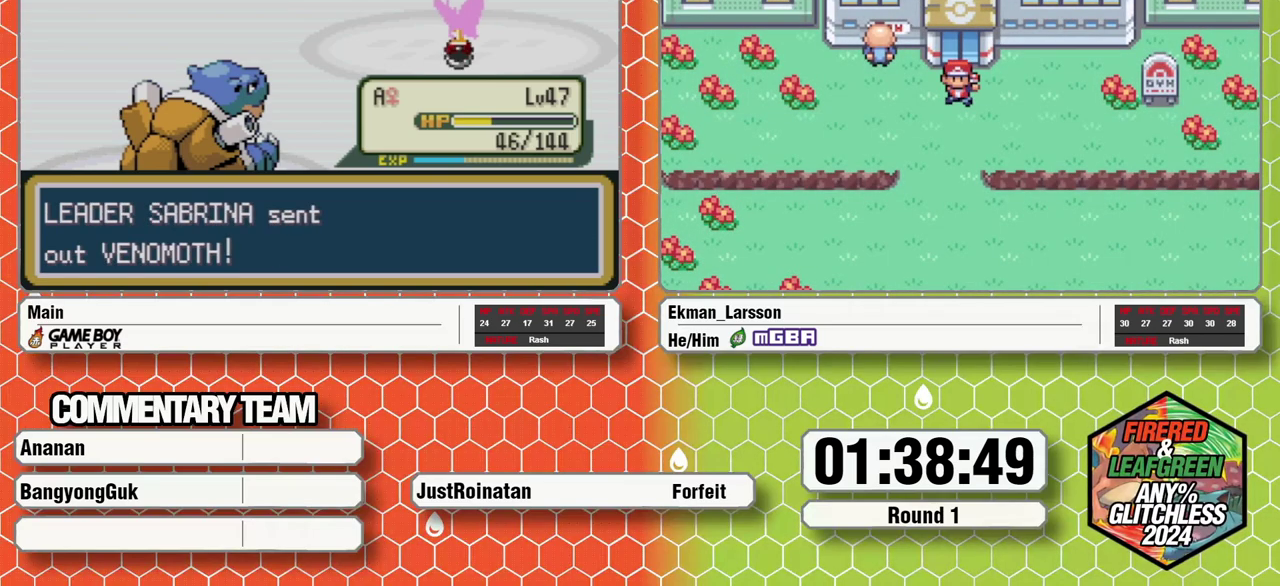
{"buttons": [], "events": []}
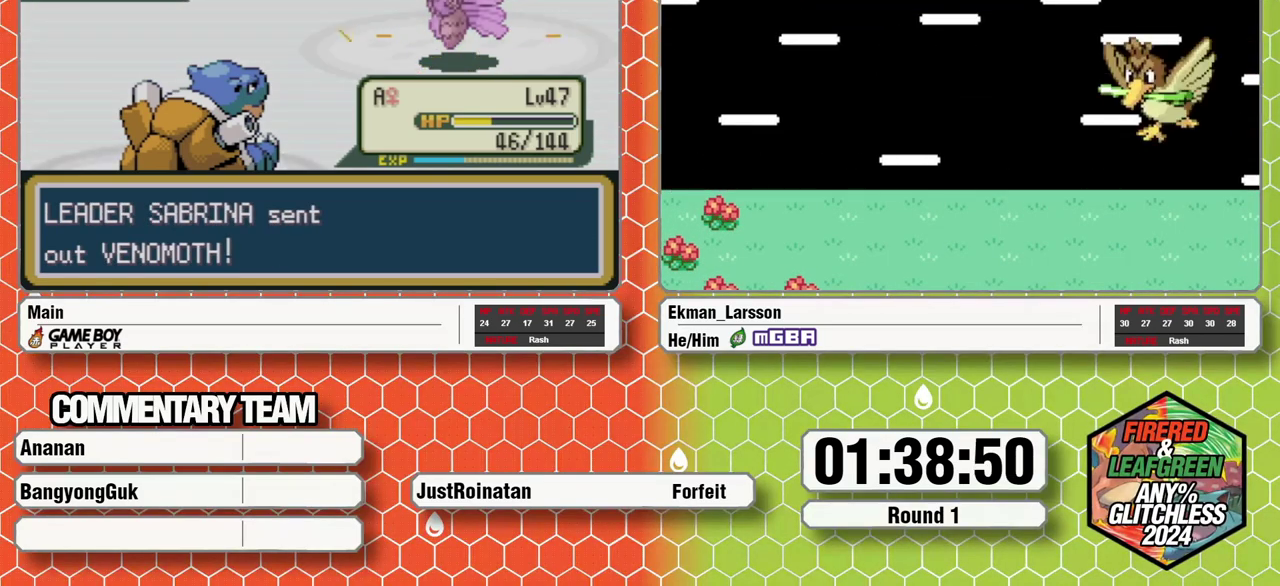
{"buttons": [], "events": []}